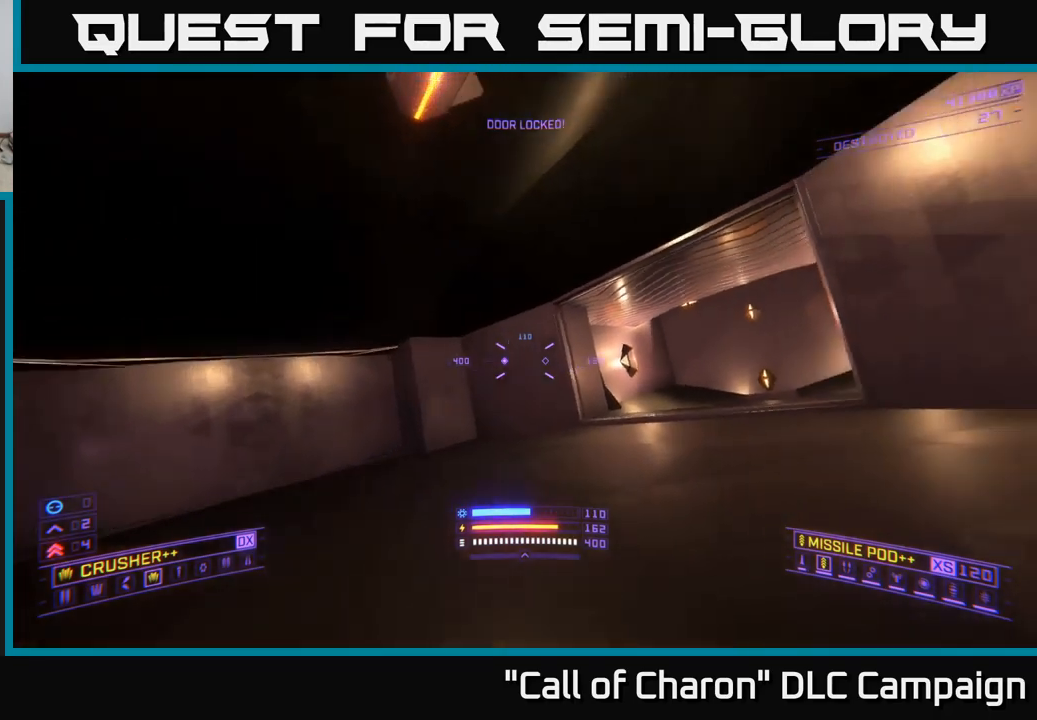
Gameplay with a controller (Xbox layout); each line is a JSON object with the inputs held at the frame after it. "events" lists button and stick changes between this image and that frame as [ms after this image, input, new state], when the widget could be followed in between.
{"buttons": [], "left_stick": "up-left", "right_stick": "center", "events": [[17, "left_stick", "up-left"], [33, "right_stick", "down-right"], [67, "left_stick", "up"], [300, "right_stick", "down-left"], [350, "right_stick", "center"], [417, "left_stick", "up-left"]]}
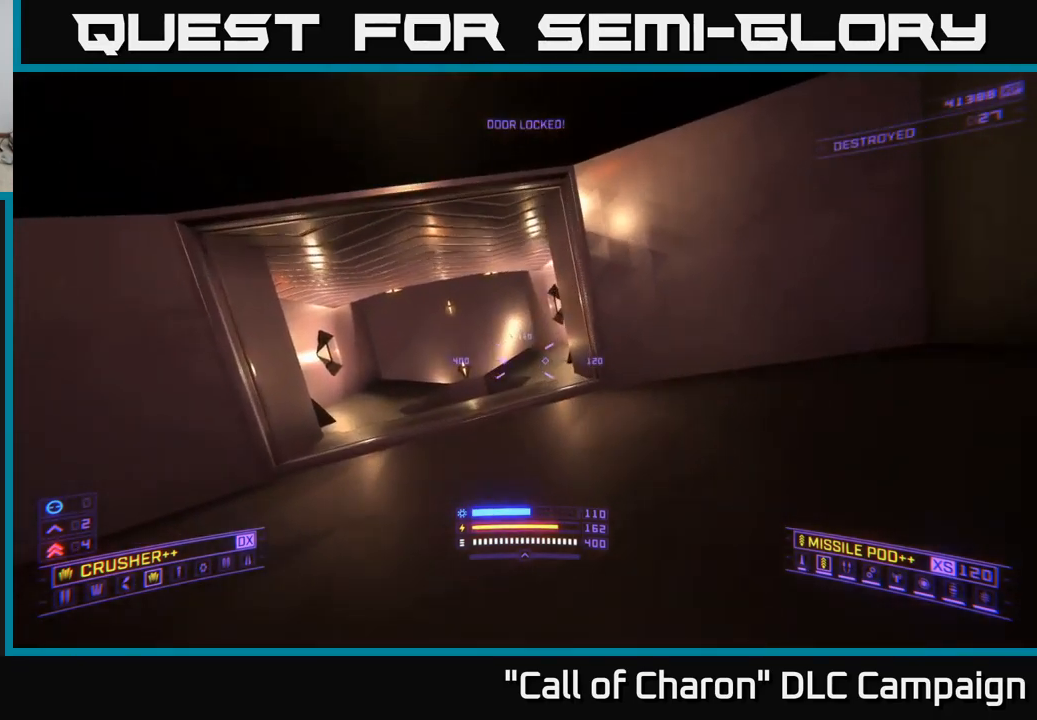
{"buttons": [], "left_stick": "up", "right_stick": "down", "events": [[50, "right_stick", "left"], [83, "L1", "down"], [83, "left_stick", "up"], [200, "right_stick", "center"], [250, "right_stick", "down"], [367, "L1", "up"]]}
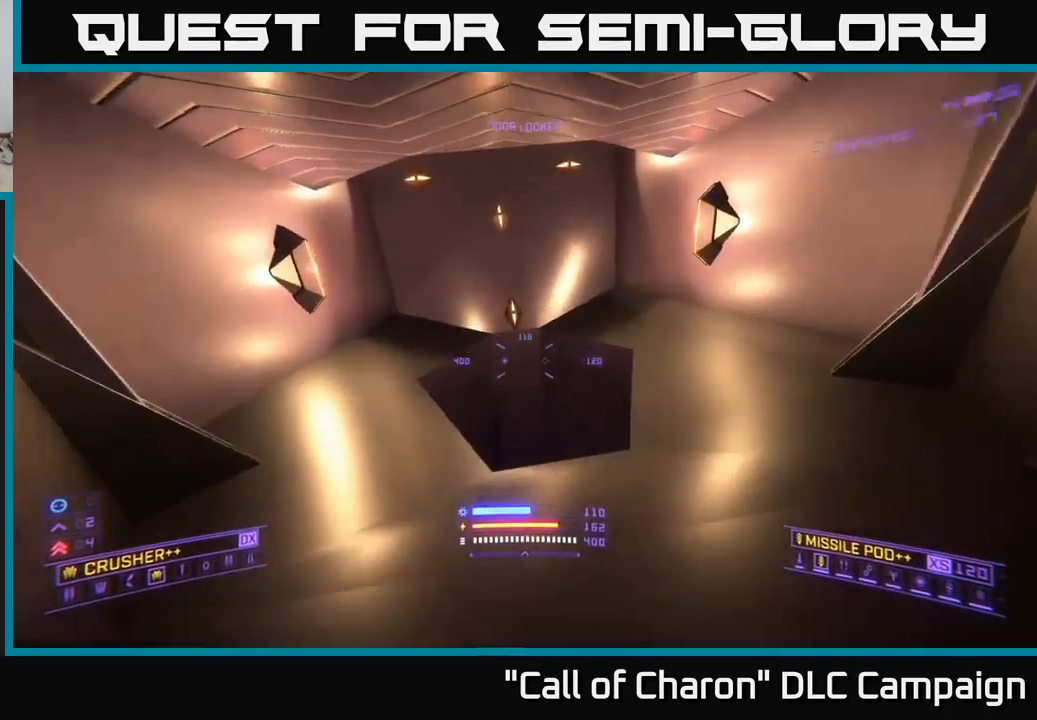
{"buttons": ["X"], "left_stick": "up", "right_stick": "down", "events": [[267, "X", "down"]]}
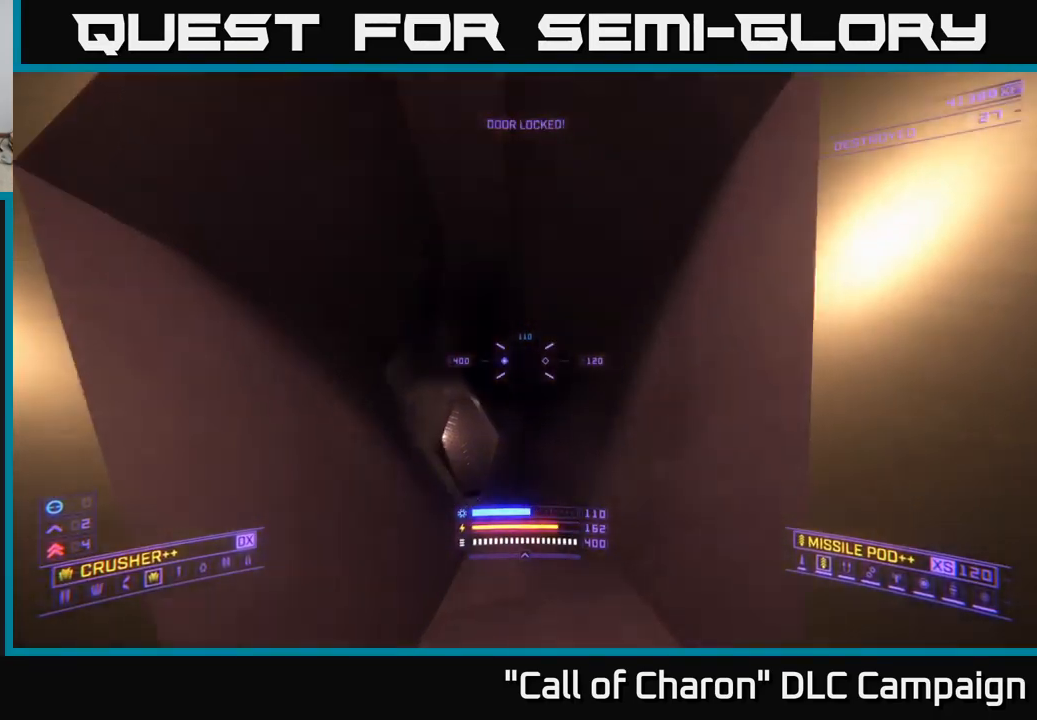
{"buttons": ["L1", "L3"], "left_stick": "up", "right_stick": "up-left", "events": [[83, "L1", "down"], [83, "X", "up"], [100, "right_stick", "up-left"], [500, "L3", "down"]]}
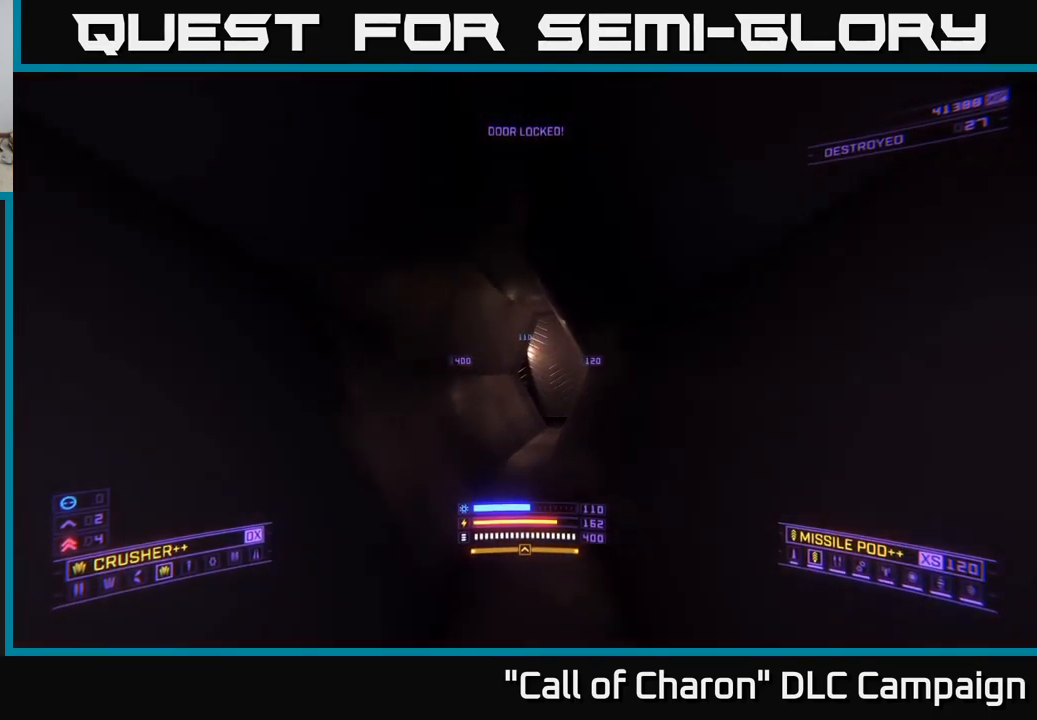
{"buttons": ["L1"], "left_stick": "up", "right_stick": "left", "events": [[33, "right_stick", "center"], [133, "right_stick", "down-right"], [467, "right_stick", "left"], [483, "L3", "up"]]}
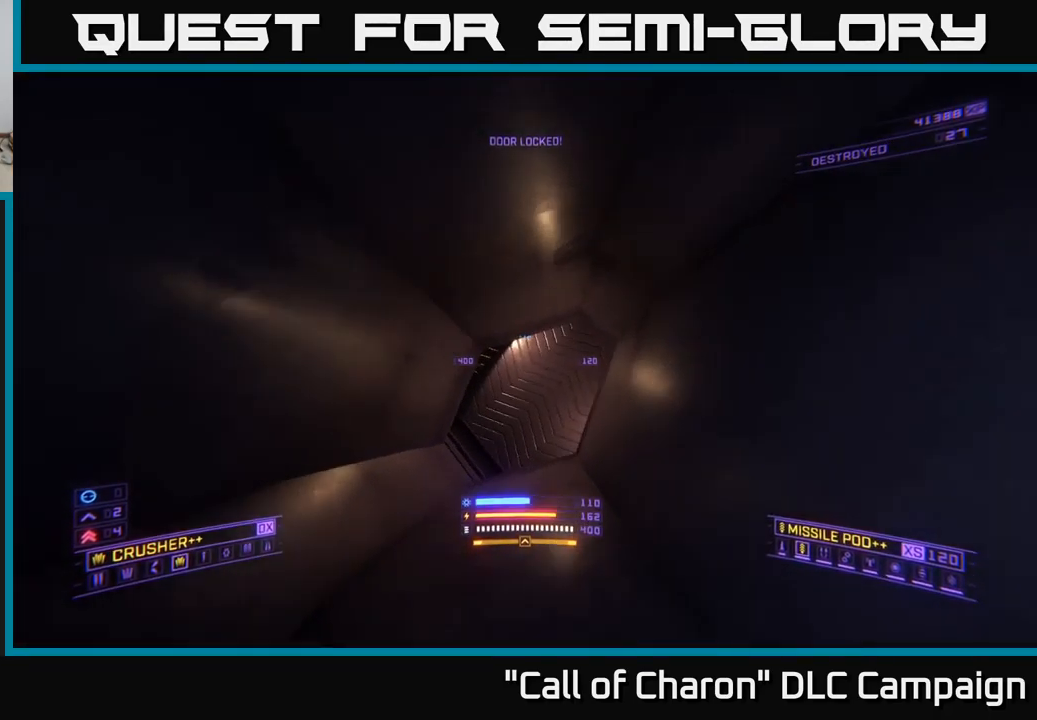
{"buttons": ["X"], "left_stick": "up-right", "right_stick": "up-right", "events": [[67, "L1", "up"], [83, "X", "down"], [100, "right_stick", "up"], [200, "right_stick", "up-right"], [450, "left_stick", "up-right"]]}
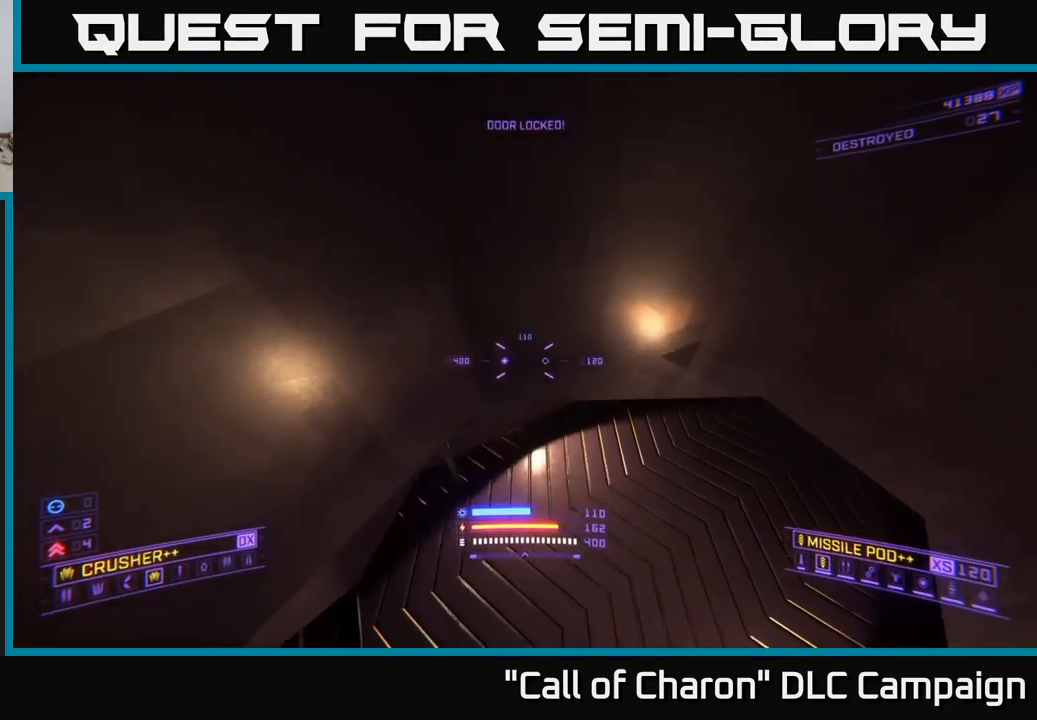
{"buttons": ["R3"], "left_stick": "up-right", "right_stick": "down", "events": [[67, "X", "up"], [67, "left_stick", "center"], [367, "right_stick", "down-right"], [417, "R3", "down"], [433, "right_stick", "down"], [483, "left_stick", "up-right"]]}
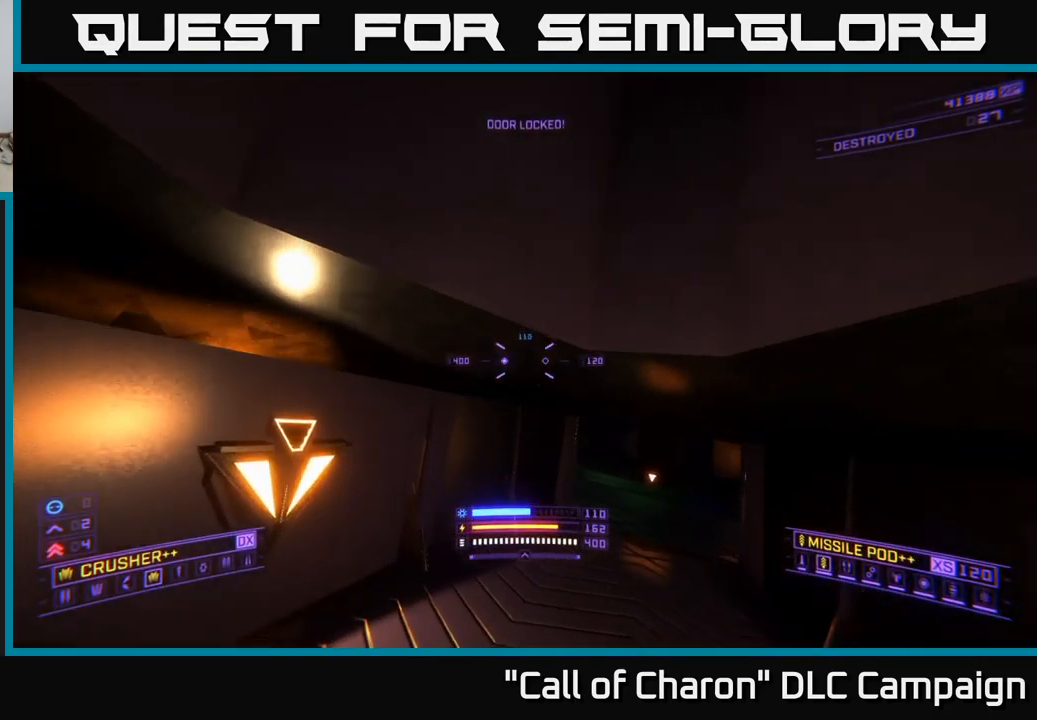
{"buttons": ["L1"], "left_stick": "up", "right_stick": "down", "events": [[67, "R3", "up"], [350, "L1", "down"], [383, "left_stick", "up"]]}
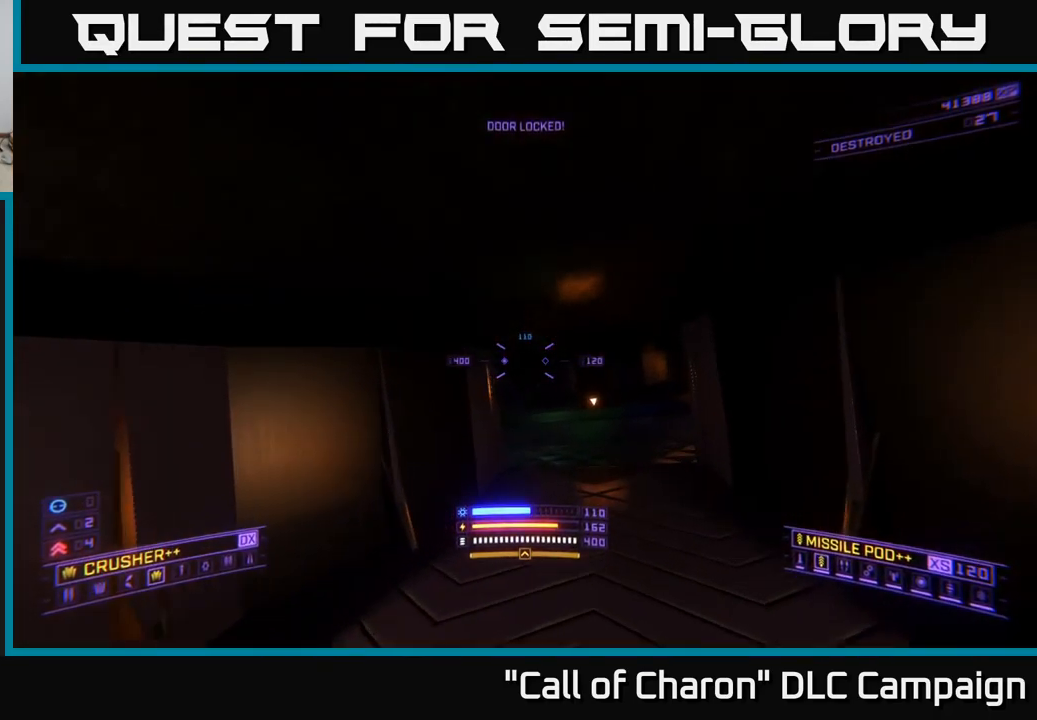
{"buttons": ["L1"], "left_stick": "up", "right_stick": "right", "events": [[33, "right_stick", "right"], [117, "X", "down"], [267, "X", "up"], [283, "right_stick", "center"], [433, "right_stick", "right"]]}
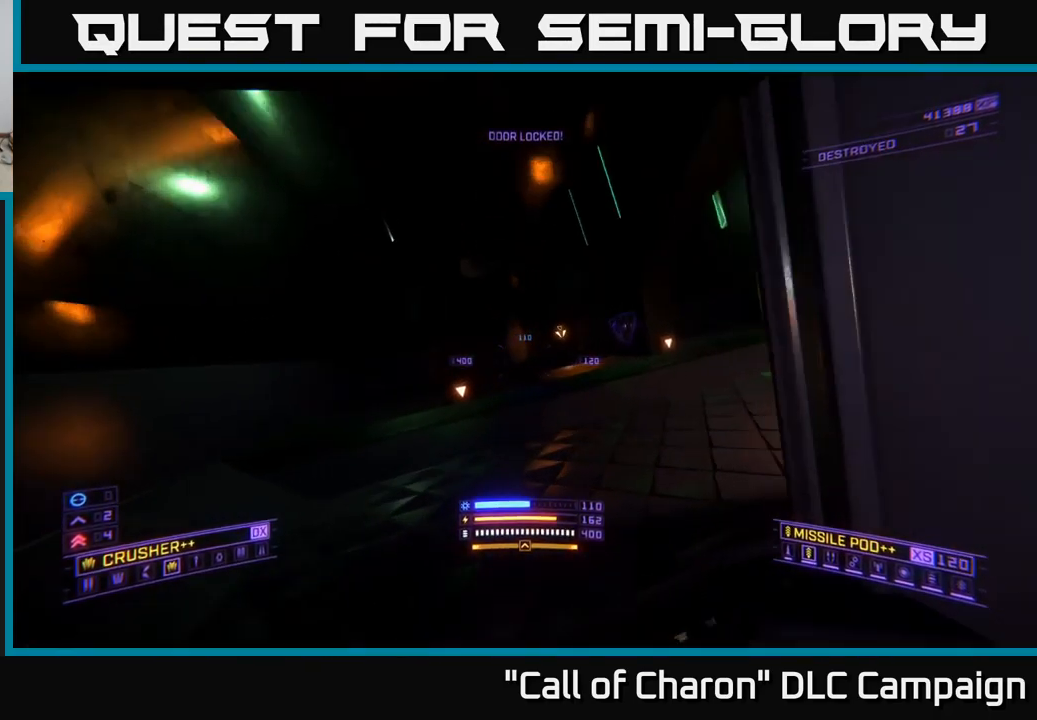
{"buttons": [], "left_stick": "up-right", "right_stick": "center", "events": [[150, "L1", "up"], [167, "left_stick", "up-right"], [183, "right_stick", "center"]]}
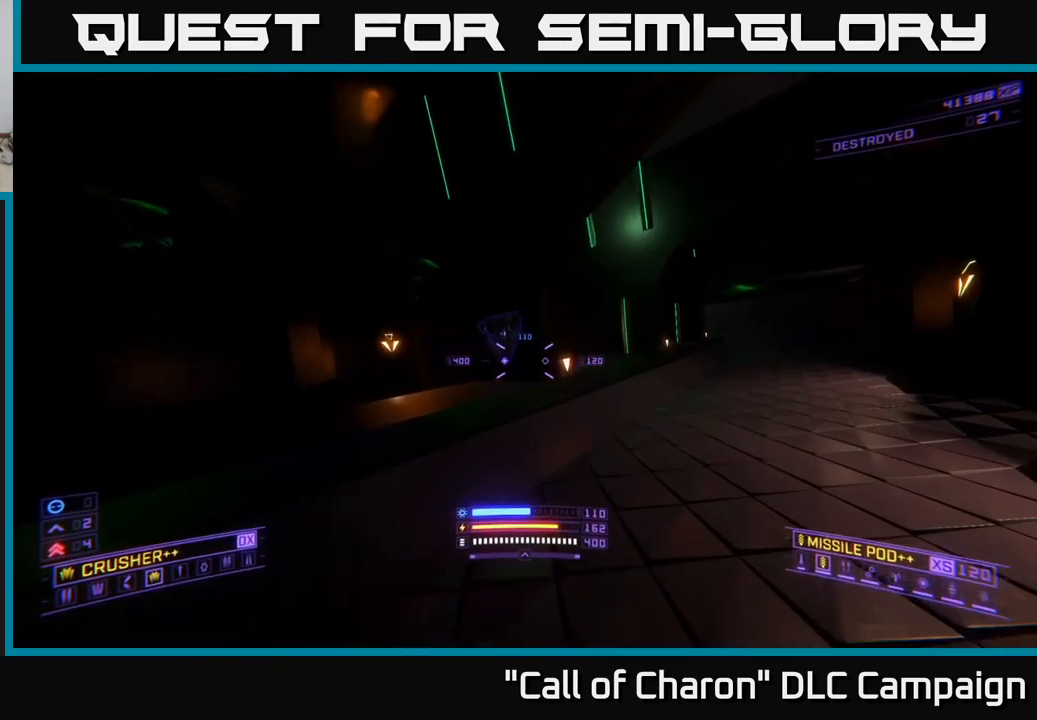
{"buttons": [], "left_stick": "up", "right_stick": "right", "events": [[50, "A", "down"], [167, "left_stick", "up-left"], [250, "A", "up"], [500, "left_stick", "up"], [500, "right_stick", "right"]]}
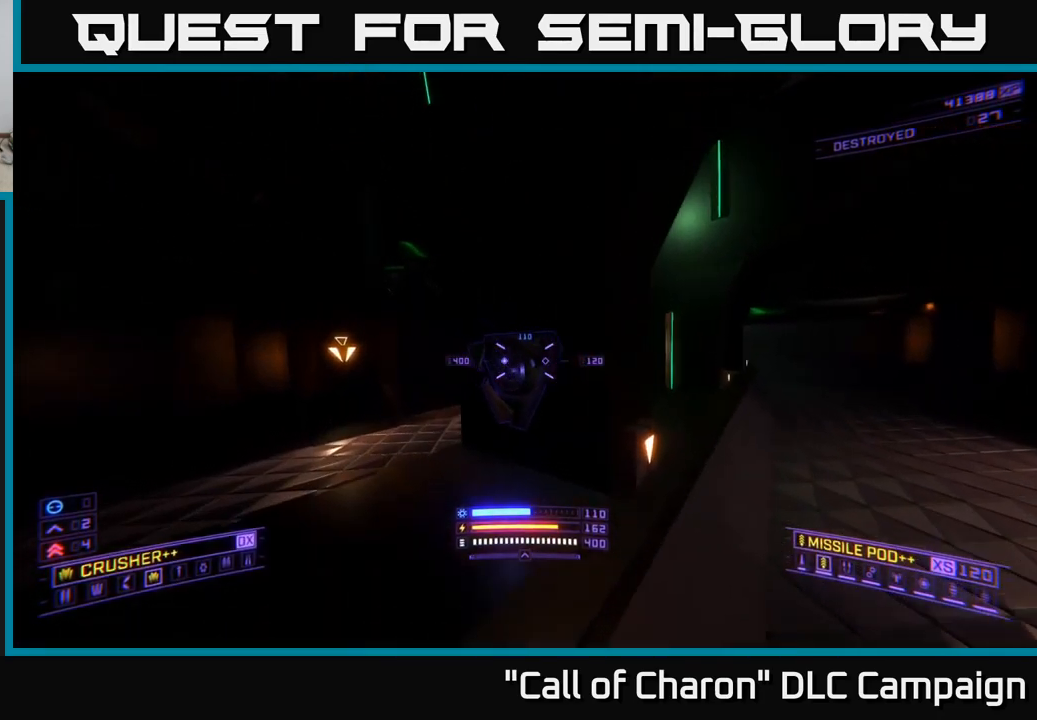
{"buttons": [], "left_stick": "down", "right_stick": "right", "events": [[117, "right_stick", "down-right"], [317, "left_stick", "center"], [333, "right_stick", "center"], [383, "left_stick", "down"], [417, "right_stick", "right"]]}
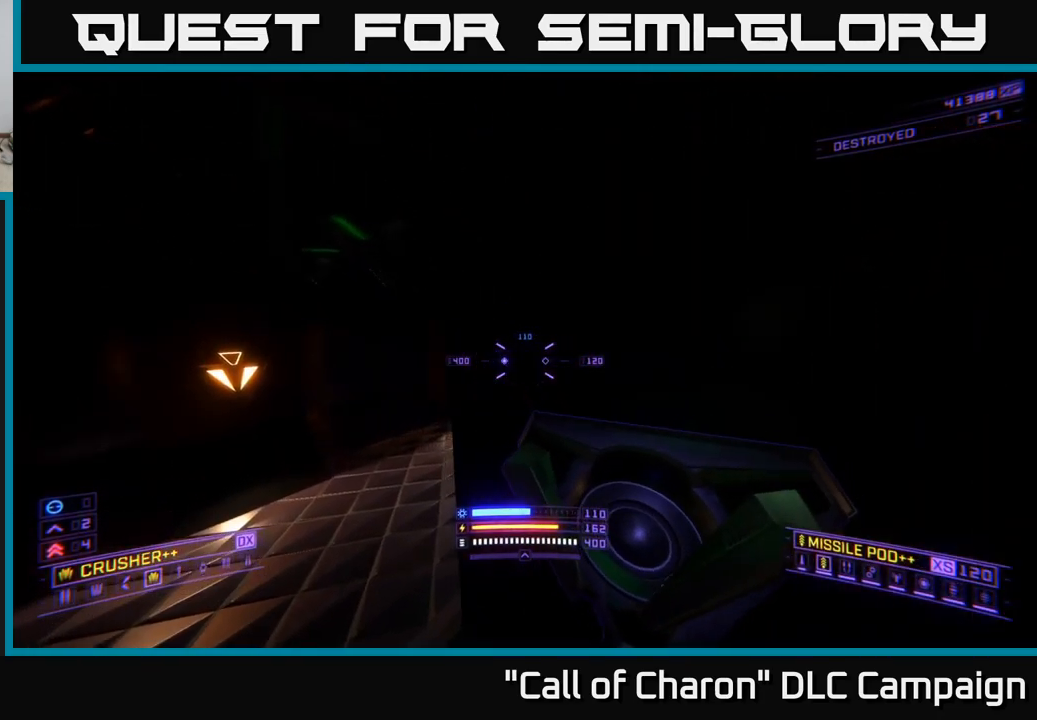
{"buttons": ["X"], "left_stick": "up", "right_stick": "center", "events": [[17, "right_stick", "center"], [150, "left_stick", "down-right"], [167, "right_stick", "left"], [267, "X", "down"], [367, "left_stick", "up-right"], [433, "left_stick", "up"], [433, "right_stick", "center"]]}
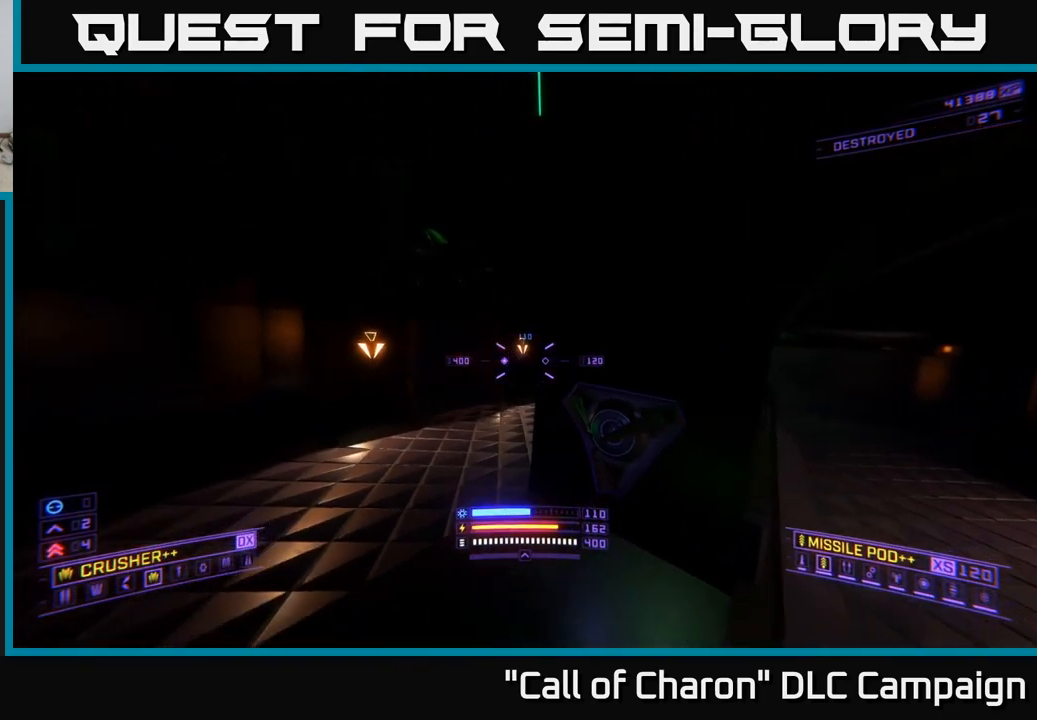
{"buttons": [], "left_stick": "center", "right_stick": "center", "events": [[67, "B", "down"], [117, "left_stick", "center"], [133, "B", "up"], [133, "right_stick", "up"], [167, "X", "up"], [267, "left_stick", "down"], [367, "right_stick", "center"], [467, "left_stick", "center"]]}
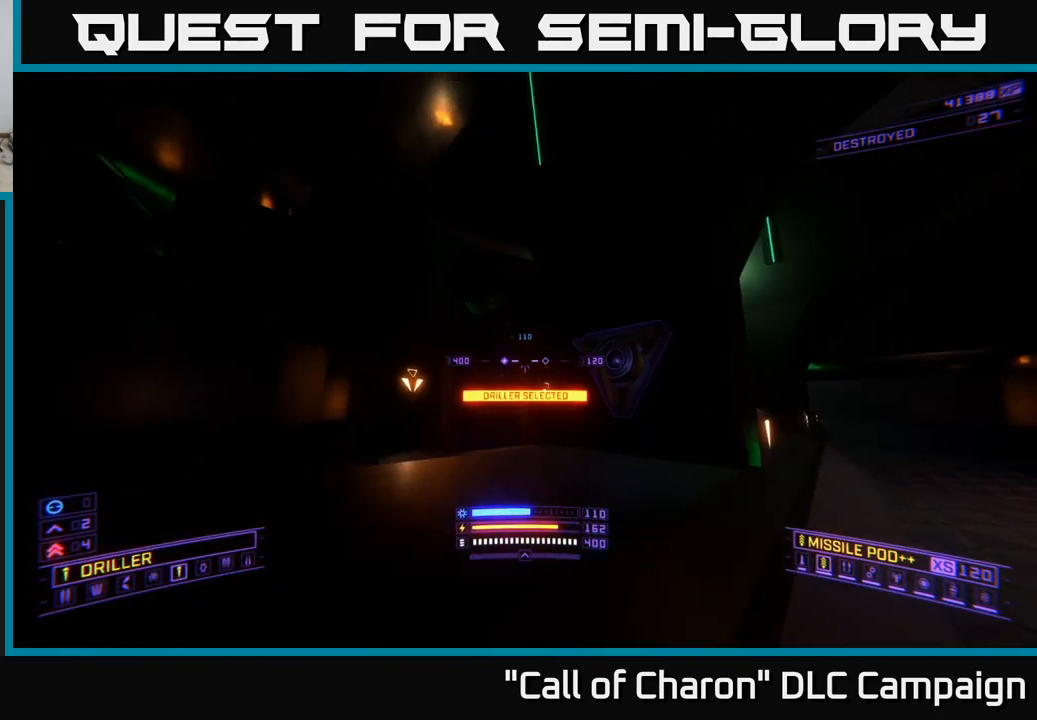
{"buttons": [], "left_stick": "center", "right_stick": "down-right", "events": [[167, "B", "down"], [200, "right_stick", "down-right"], [233, "A", "down"], [250, "B", "up"], [367, "A", "up"]]}
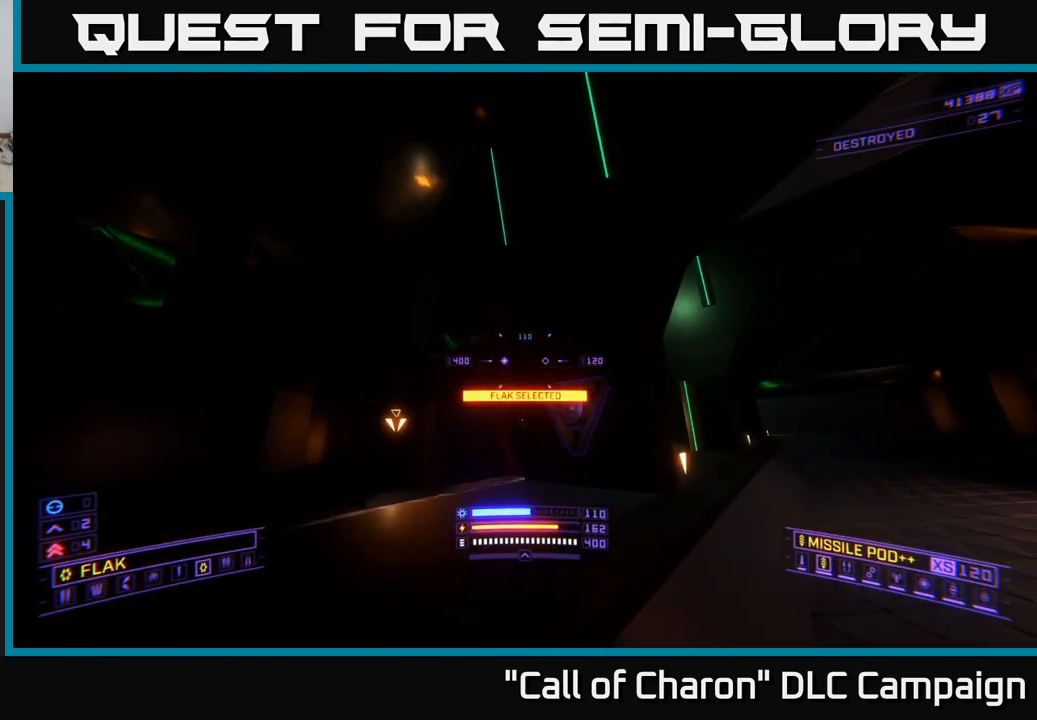
{"buttons": [], "left_stick": "down-left", "right_stick": "center", "events": [[33, "B", "down"], [167, "B", "up"], [250, "left_stick", "right"], [417, "left_stick", "down"], [433, "right_stick", "center"], [483, "left_stick", "down-left"]]}
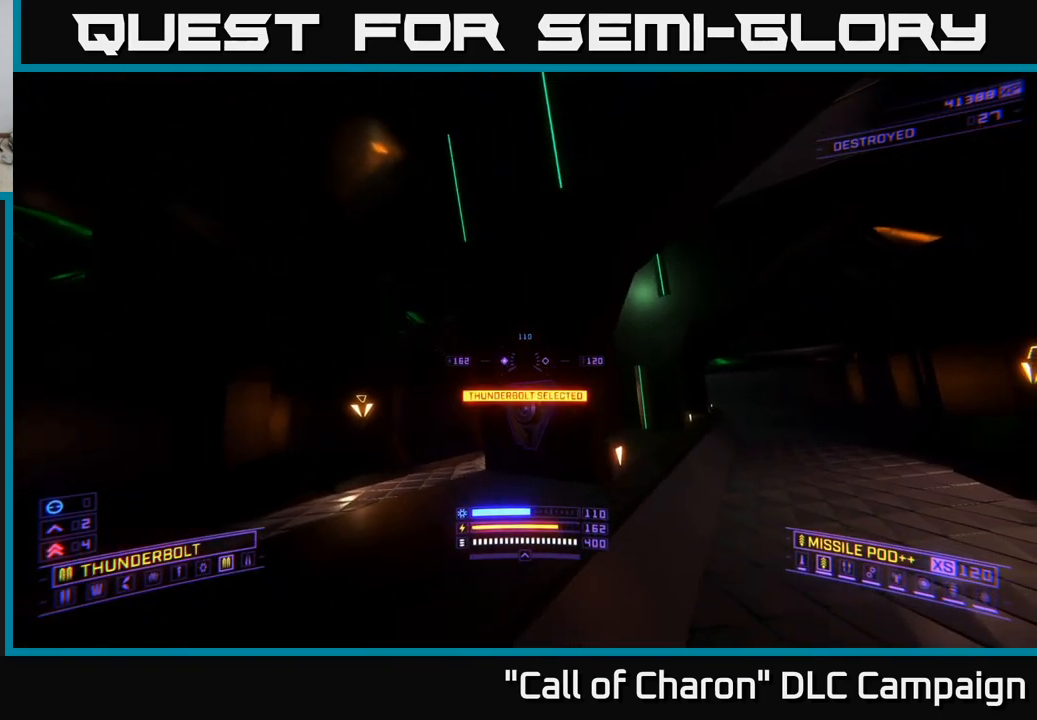
{"buttons": [], "left_stick": "center", "right_stick": "center", "events": [[100, "left_stick", "center"], [150, "right_stick", "down"], [217, "R2", "down"], [283, "right_stick", "center"], [350, "R2", "up"]]}
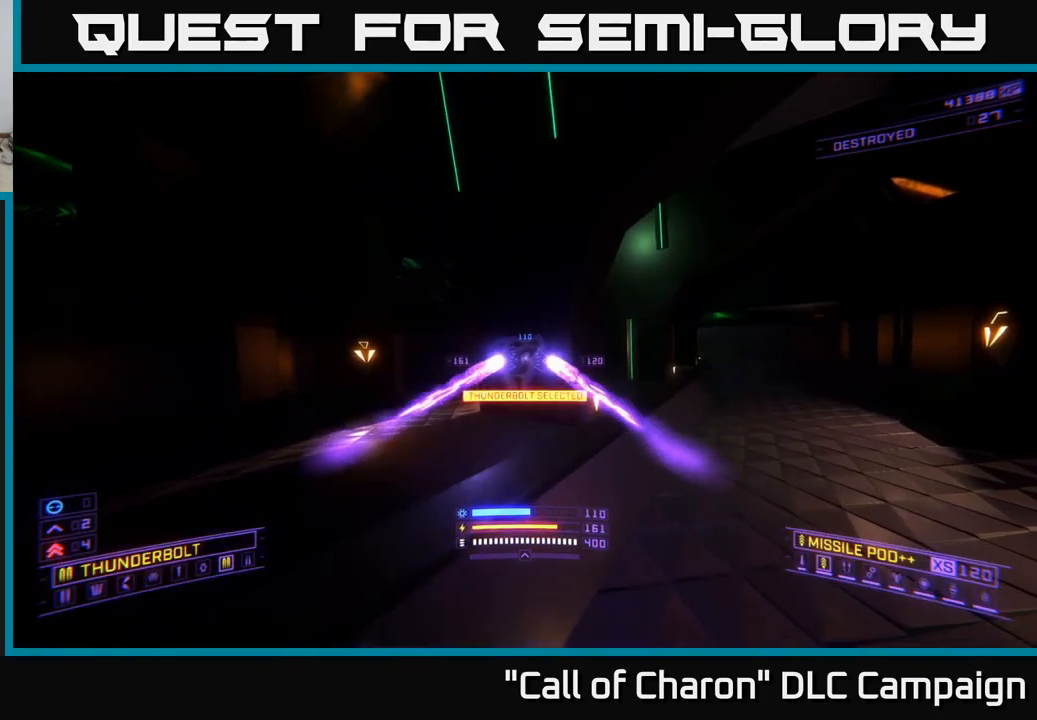
{"buttons": [], "left_stick": "center", "right_stick": "center", "events": [[133, "right_stick", "up-left"], [250, "right_stick", "center"], [300, "R2", "down"], [400, "R2", "up"]]}
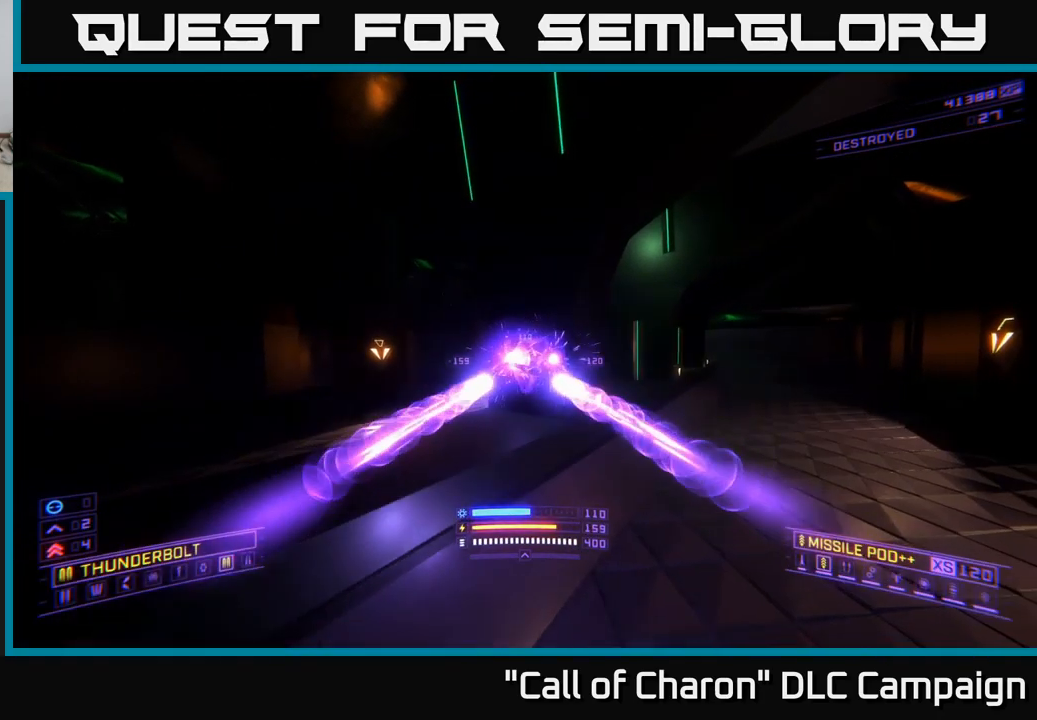
{"buttons": [], "left_stick": "up-right", "right_stick": "center", "events": [[217, "right_stick", "left"], [283, "R2", "down"], [317, "right_stick", "center"], [383, "R2", "up"], [450, "left_stick", "up-right"]]}
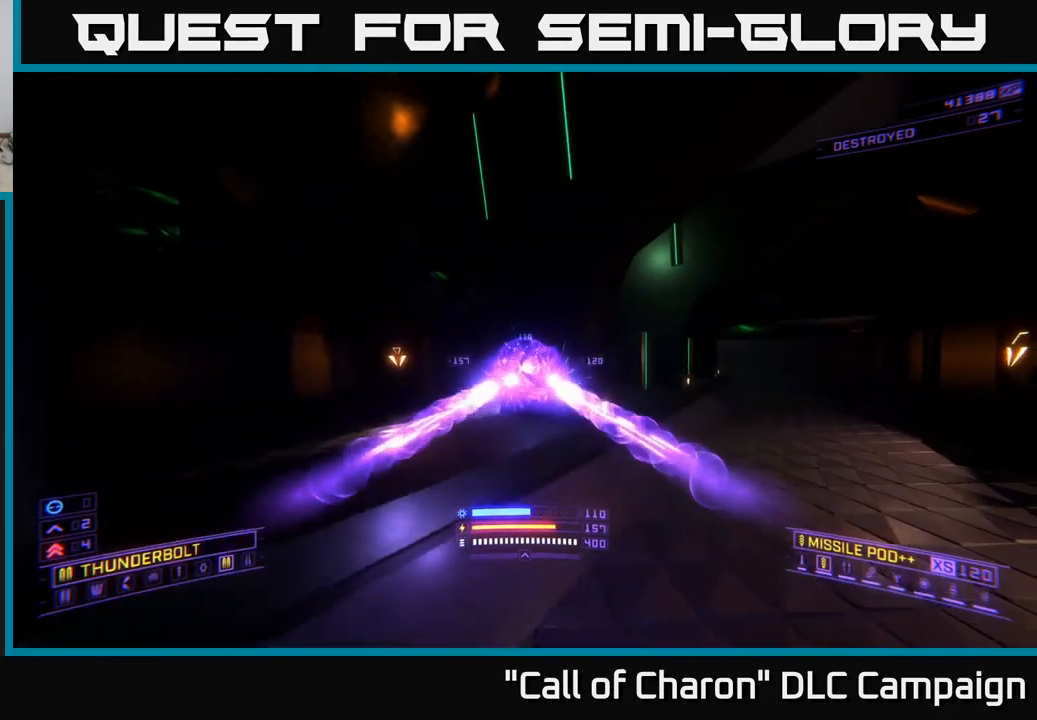
{"buttons": [], "left_stick": "up", "right_stick": "center", "events": [[67, "left_stick", "up"], [200, "left_stick", "center"], [300, "left_stick", "up"], [300, "right_stick", "up-left"], [334, "R2", "down"], [367, "right_stick", "center"], [434, "R2", "up"]]}
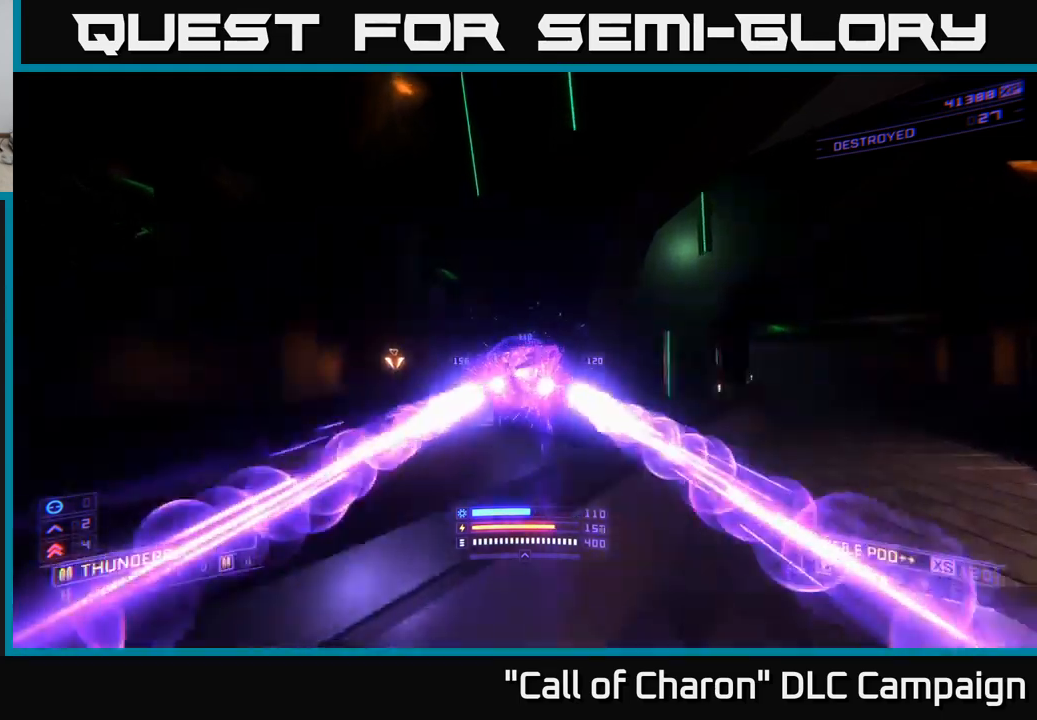
{"buttons": [], "left_stick": "center", "right_stick": "center", "events": [[17, "left_stick", "center"], [300, "left_stick", "up"], [384, "R2", "down"], [484, "R2", "up"], [484, "left_stick", "center"]]}
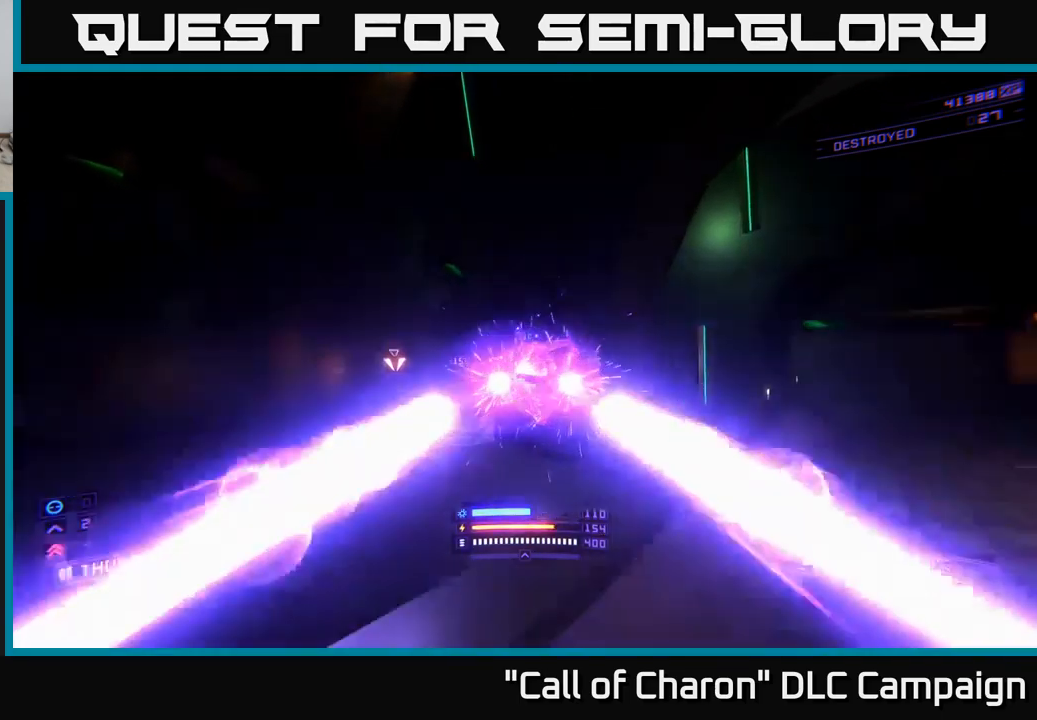
{"buttons": [], "left_stick": "center", "right_stick": "center", "events": [[317, "R2", "down"], [450, "R2", "up"]]}
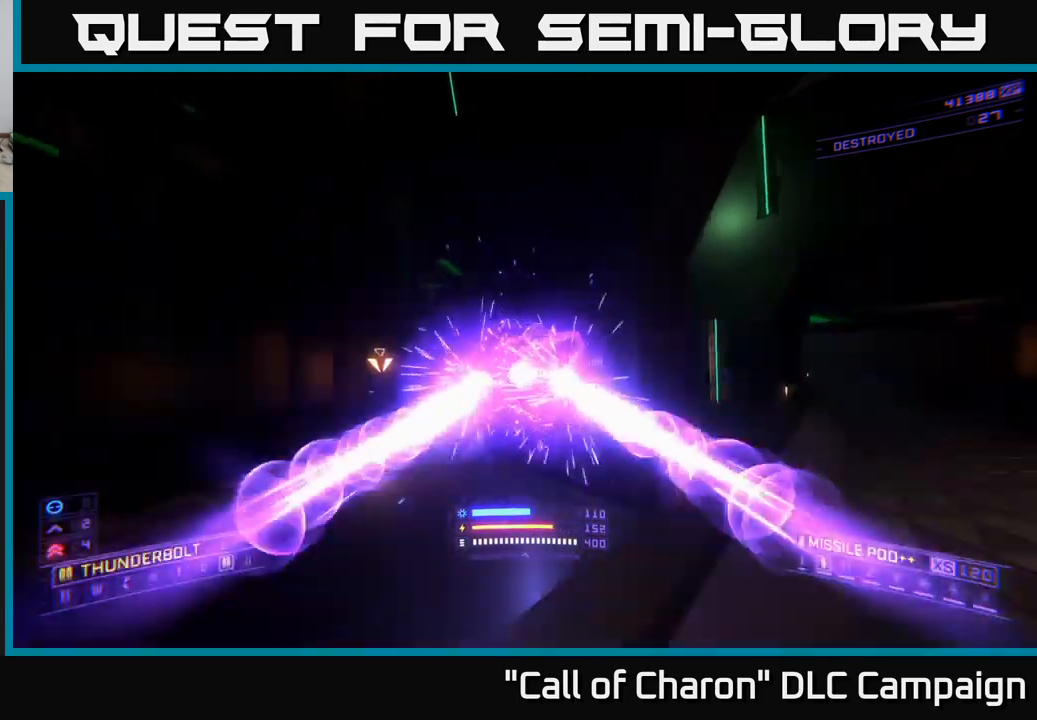
{"buttons": [], "left_stick": "right", "right_stick": "right", "events": [[200, "left_stick", "left"], [267, "R2", "down"], [317, "left_stick", "center"], [334, "R2", "up"], [350, "right_stick", "right"], [484, "left_stick", "right"]]}
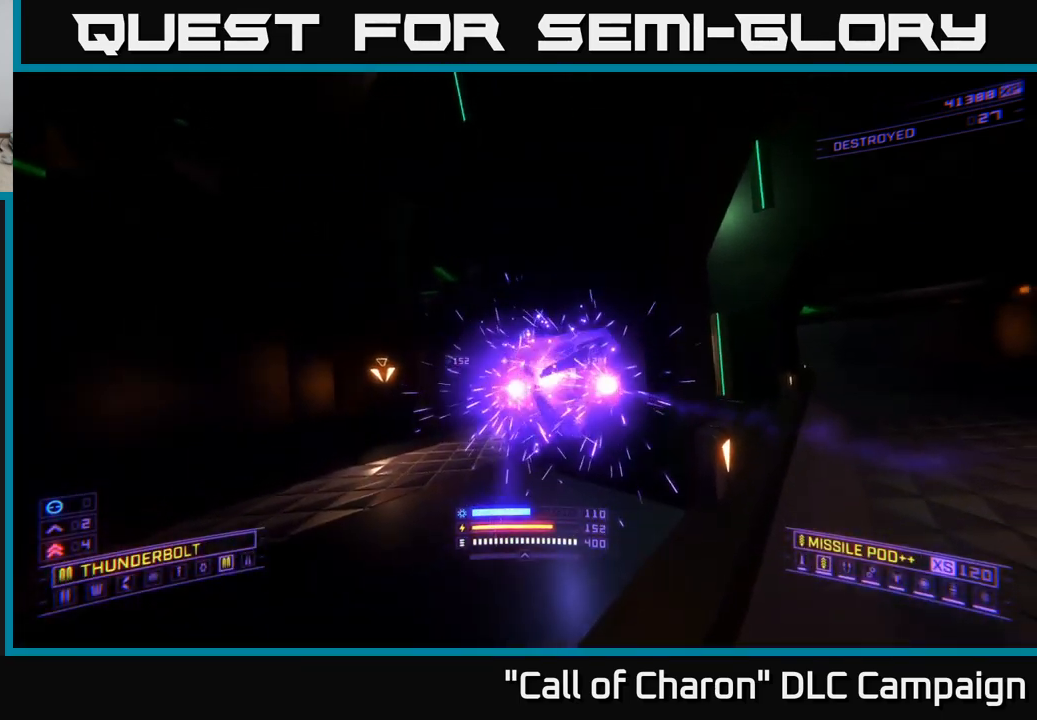
{"buttons": ["R2"], "left_stick": "center", "right_stick": "center", "events": [[17, "right_stick", "center"], [34, "left_stick", "center"], [250, "right_stick", "up"], [384, "right_stick", "center"], [400, "R2", "down"]]}
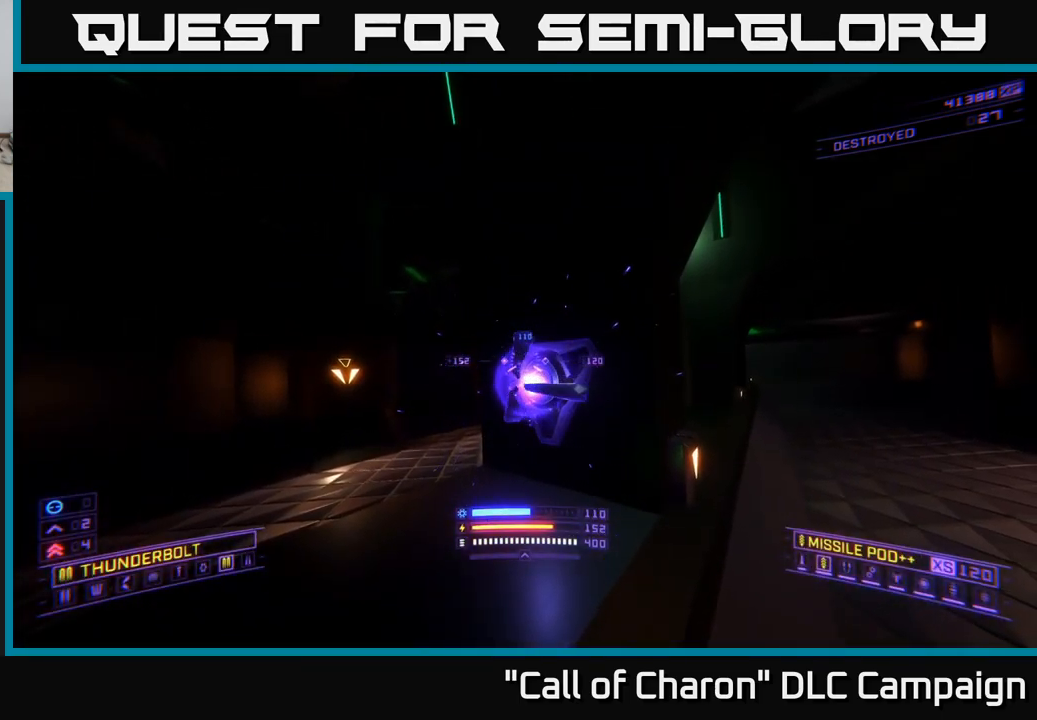
{"buttons": ["R2"], "left_stick": "center", "right_stick": "down-right", "events": [[167, "right_stick", "down-right"], [250, "right_stick", "center"], [467, "right_stick", "down-right"]]}
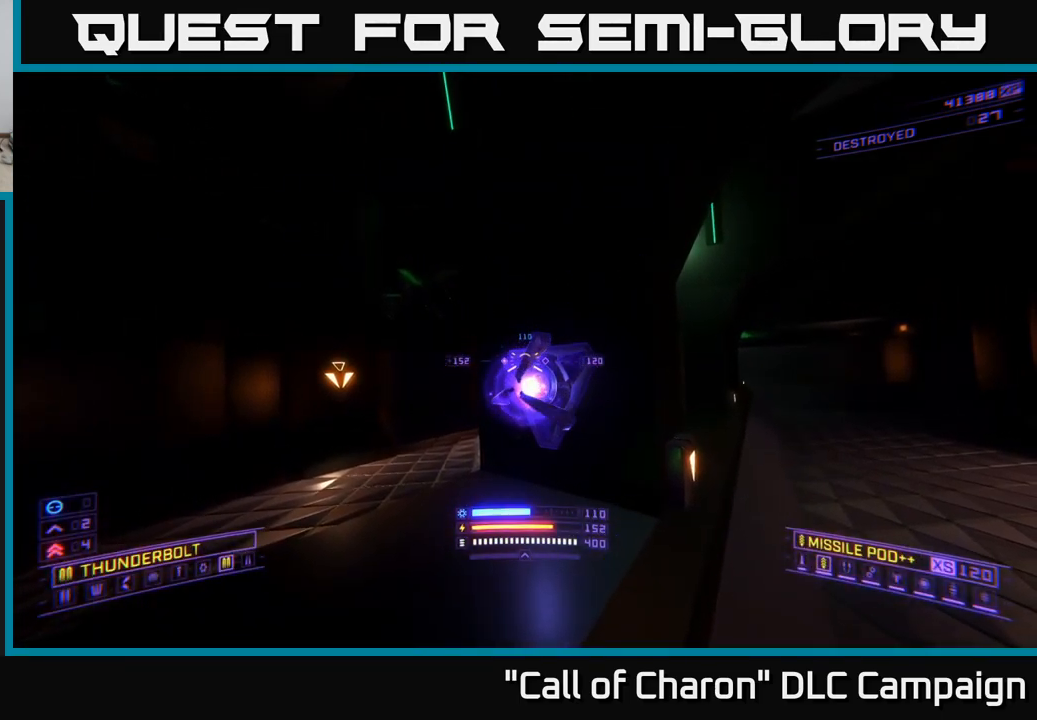
{"buttons": ["R2"], "left_stick": "up", "right_stick": "center", "events": [[167, "right_stick", "center"], [350, "right_stick", "down-left"], [417, "right_stick", "center"], [434, "left_stick", "up"]]}
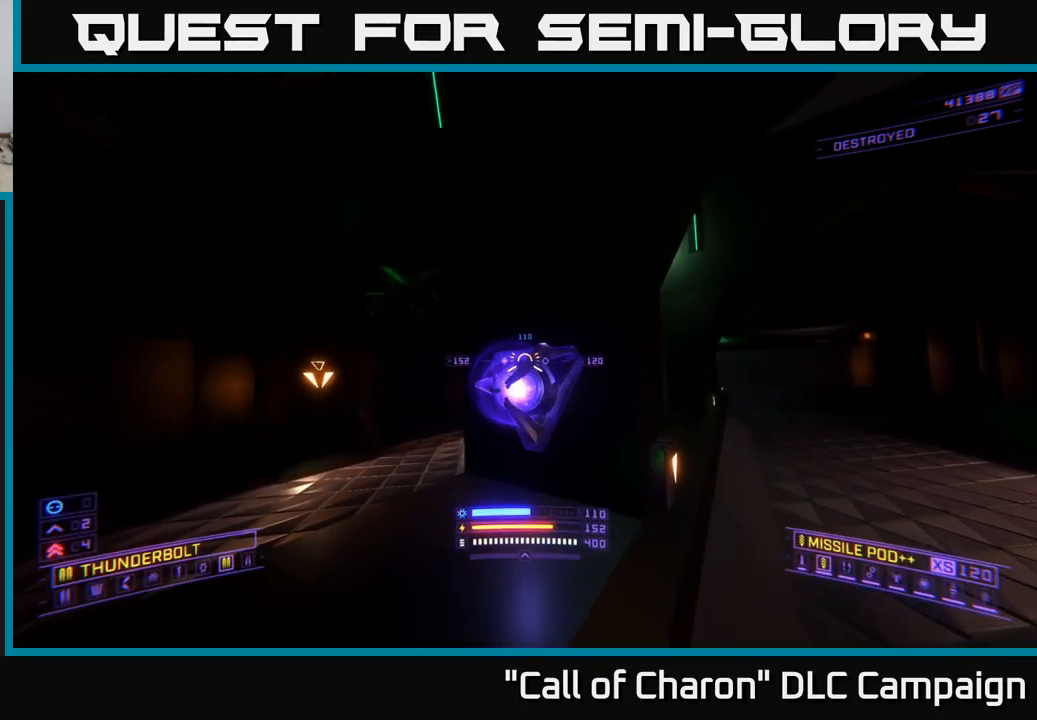
{"buttons": [], "left_stick": "center", "right_stick": "left", "events": [[84, "R2", "up"], [84, "X", "down"], [84, "left_stick", "right"], [250, "left_stick", "center"], [300, "X", "up"], [300, "right_stick", "left"]]}
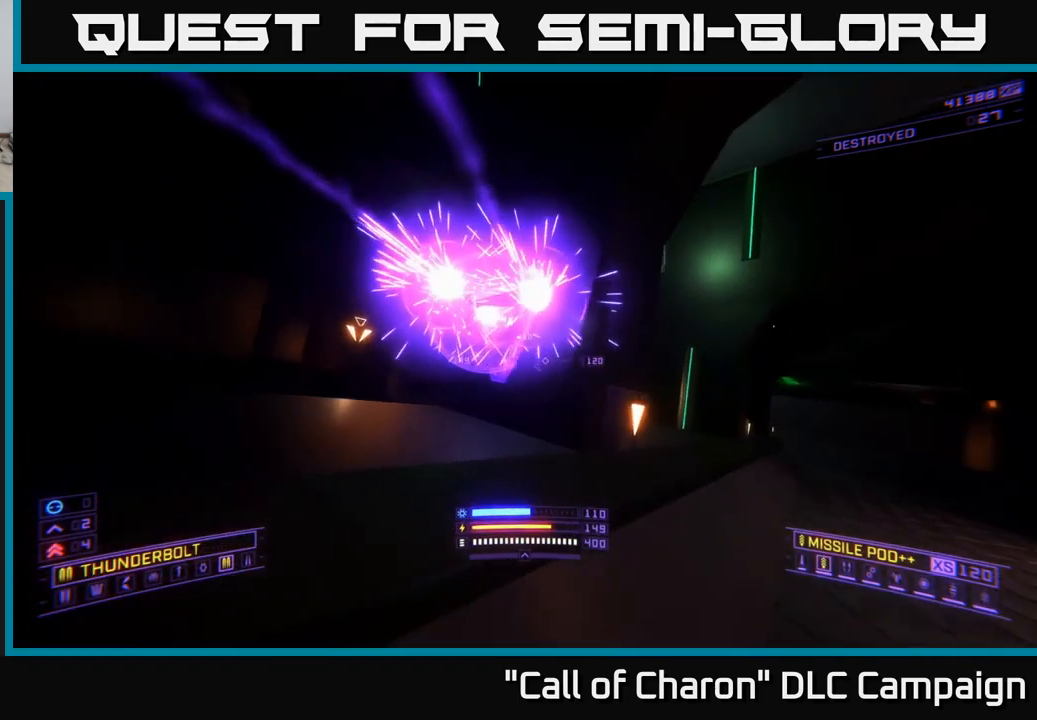
{"buttons": [], "left_stick": "center", "right_stick": "up", "events": [[34, "left_stick", "down"], [67, "right_stick", "up-left"], [350, "left_stick", "down-right"], [417, "right_stick", "up"], [450, "left_stick", "center"]]}
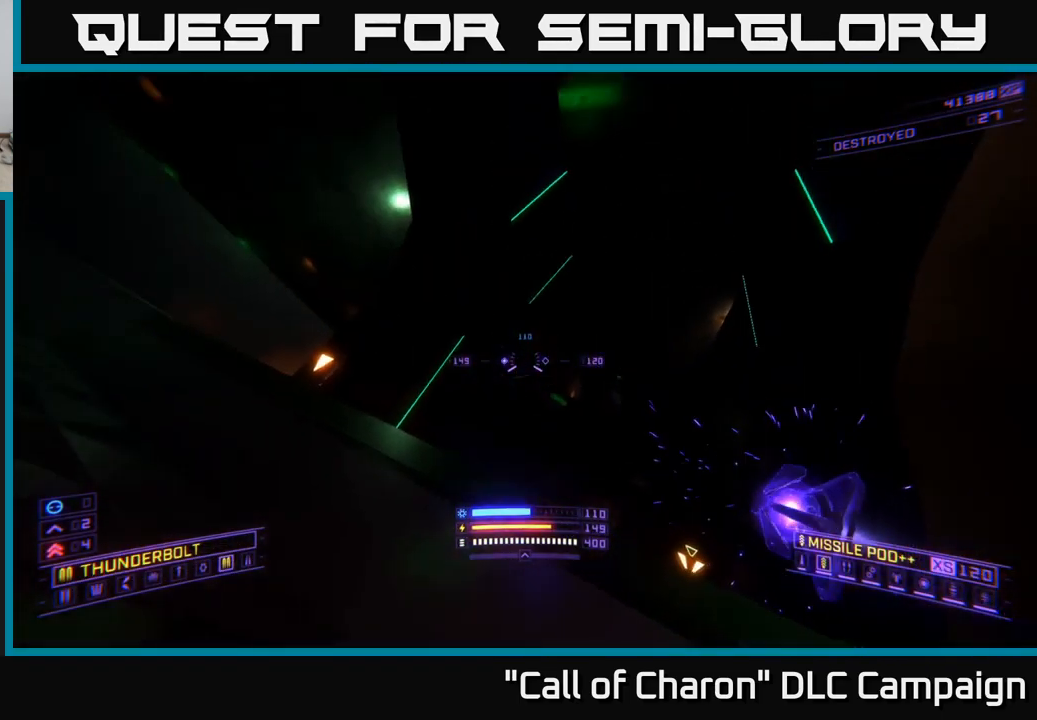
{"buttons": [], "left_stick": "center", "right_stick": "down-right", "events": [[34, "right_stick", "center"], [150, "right_stick", "down"], [300, "left_stick", "up"], [400, "right_stick", "down-right"], [467, "left_stick", "center"]]}
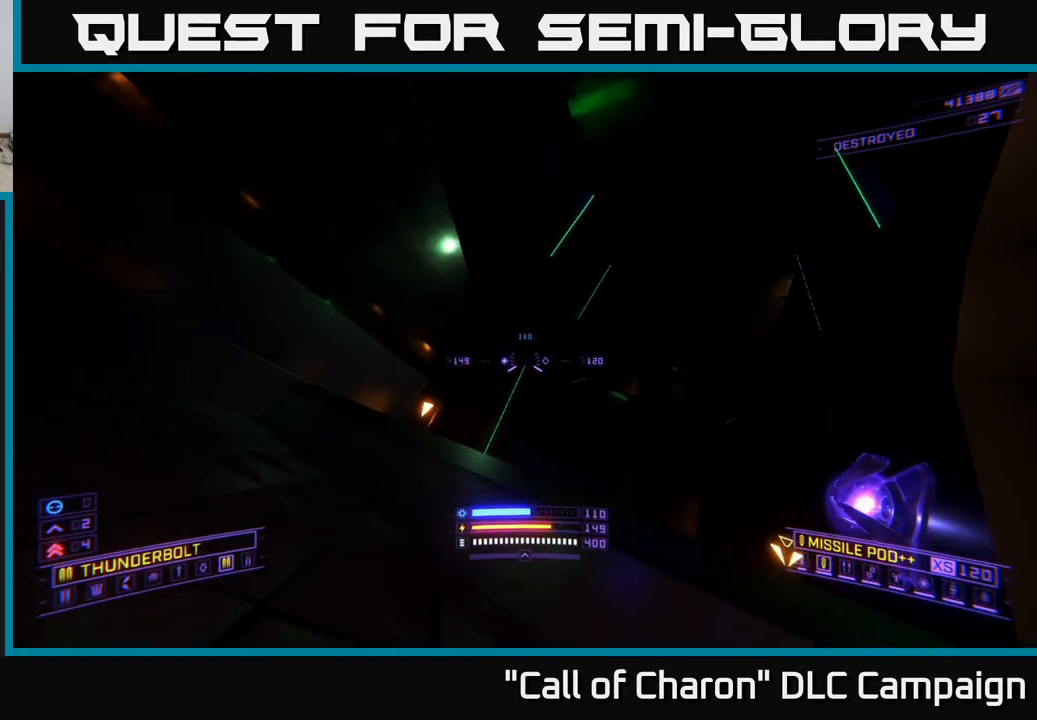
{"buttons": [], "left_stick": "up-left", "right_stick": "down-right", "events": [[34, "left_stick", "left"], [34, "right_stick", "center"], [117, "left_stick", "up-left"], [484, "right_stick", "down-right"]]}